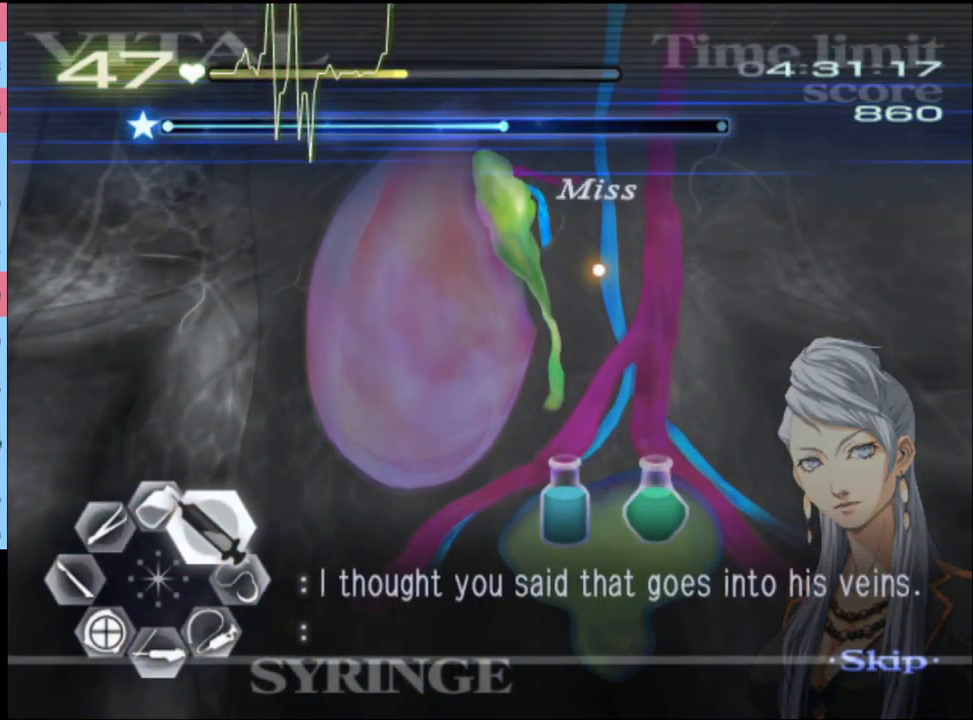
Gameplay with keyboard and mouse; each line is a JSON object with the keys and mouse buttons held at the frame after it. "events" lists presses ("down") and releases ("up") of "a", "alt", "c", "d", "e", "f", "q", "r", "s", "shift", "space", "v", "w", "mouse_left", "mouse_wheel", "mouse_right", "mouse_mb4" and "mouse_mb5" between this image and that frame as [ms after this image, input, new state], when the widget could be followed in between. "mouse_left", "mouse_wheel", "mouse_right", "mouse_mb4", "mouse_mb5" = the "left", "wheel", "right", "mb4", "mb5" buttons of the "mouse" list. No other keys are recorded. "wheel" means that the mouse wheel is clicked or scrolled. Mouse movement is not recorded.
{"keys": ["d", "w"], "mouse": ["left"], "events": [[67, "mouse_left", "up"], [167, "mouse_left", "down"]]}
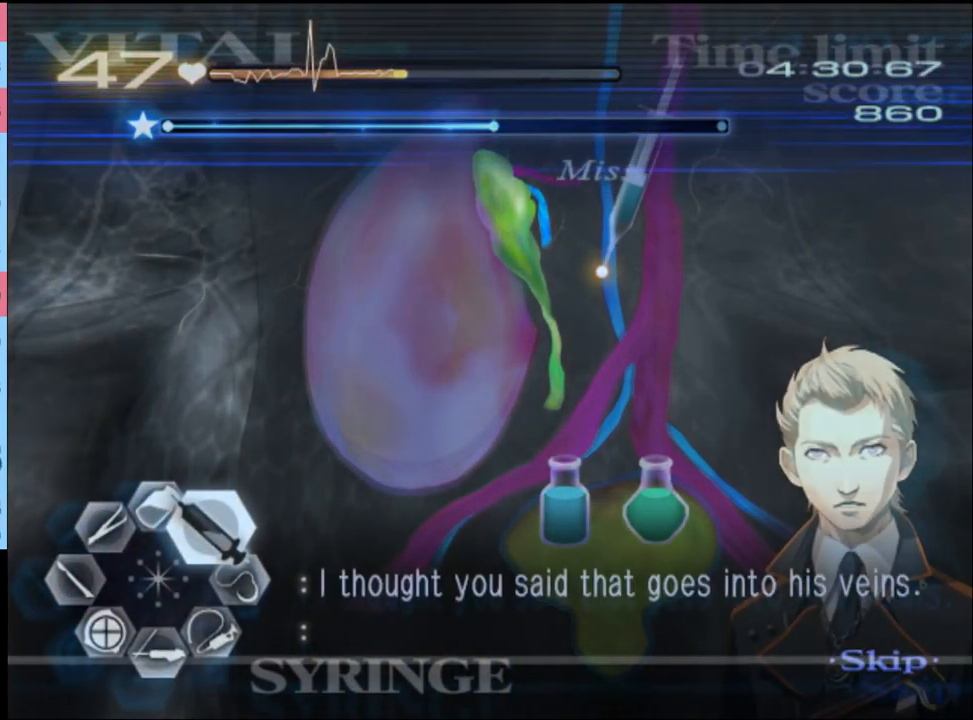
{"keys": ["a"], "mouse": [], "events": [[467, "mouse_left", "up"], [500, "a", "down"], [500, "d", "up"], [500, "w", "up"]]}
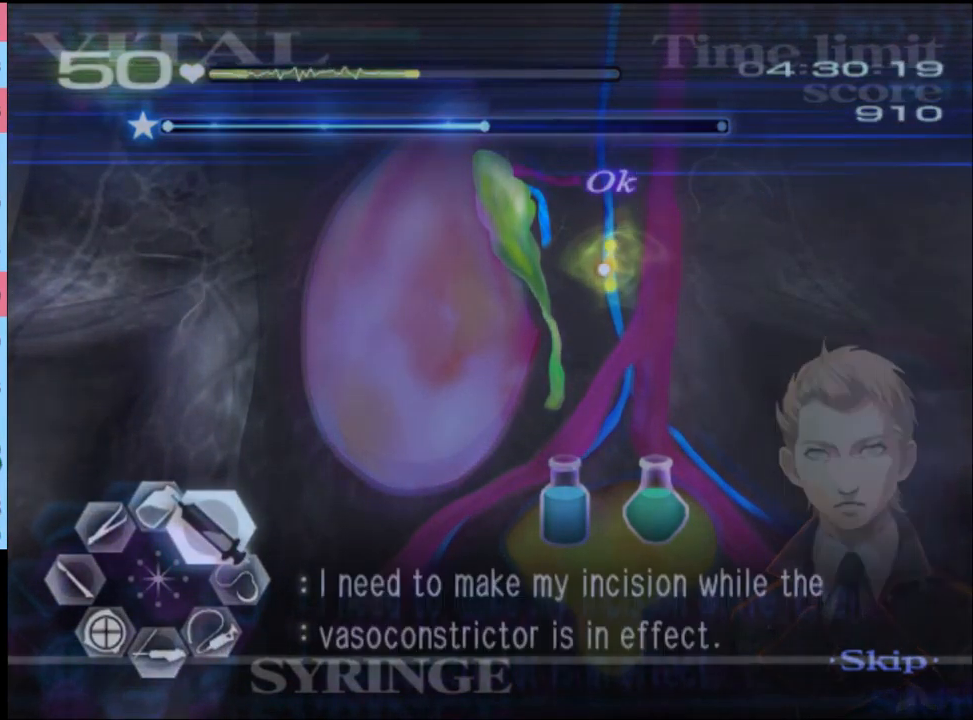
{"keys": ["d", "s"], "mouse": ["left"], "events": [[100, "mouse_left", "down"], [367, "mouse_left", "up"], [400, "a", "up"], [433, "d", "down"], [467, "s", "down"], [500, "mouse_left", "down"]]}
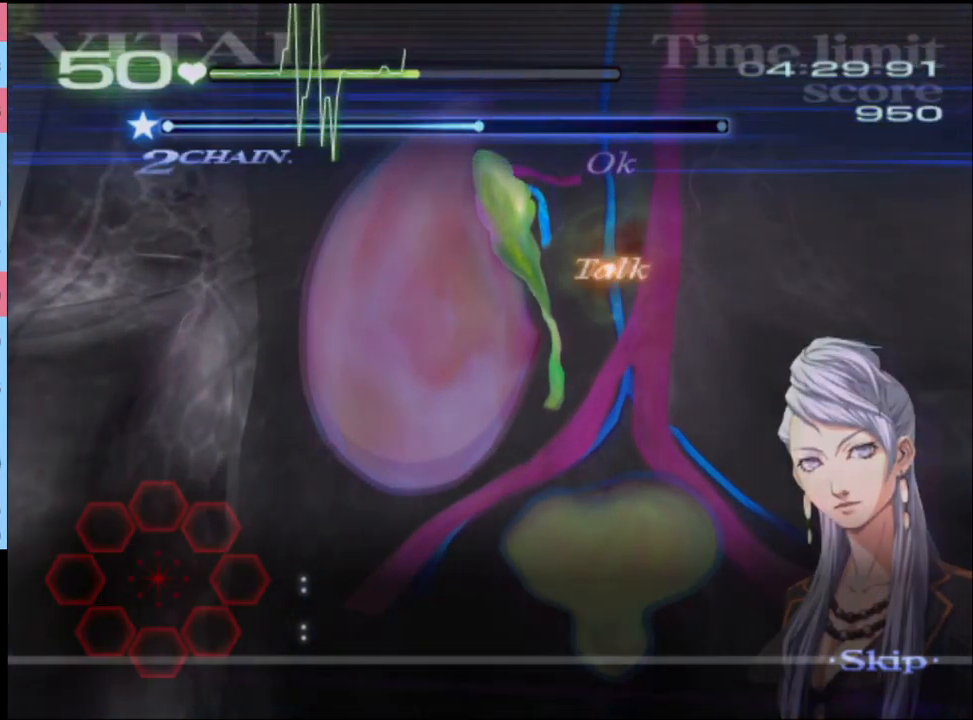
{"keys": ["d", "s"], "mouse": ["left"], "events": []}
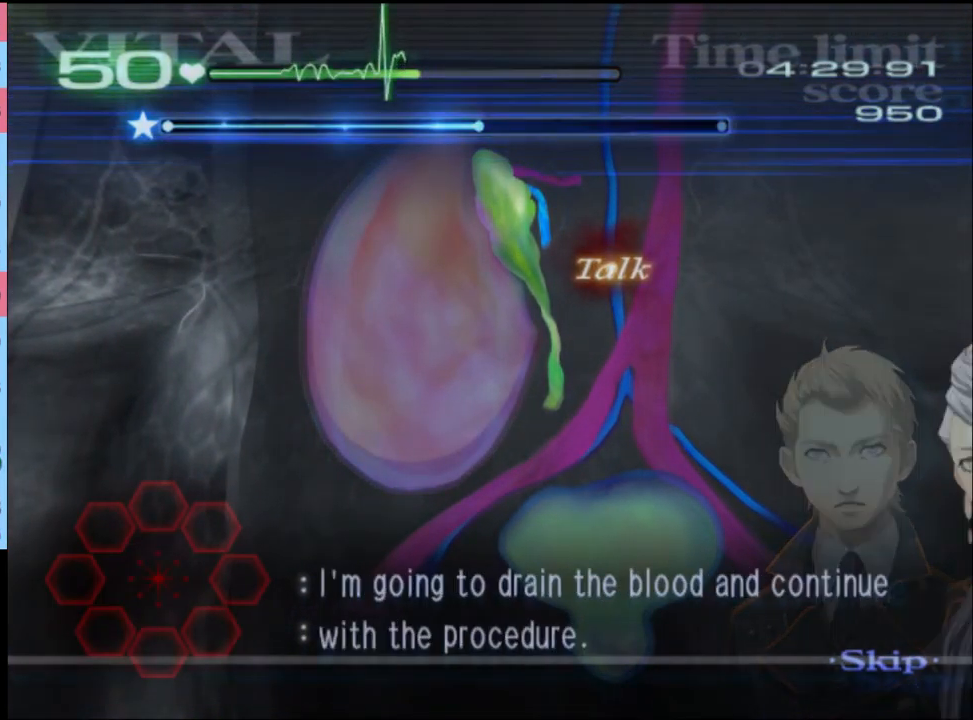
{"keys": ["d", "s"], "mouse": ["left"], "events": []}
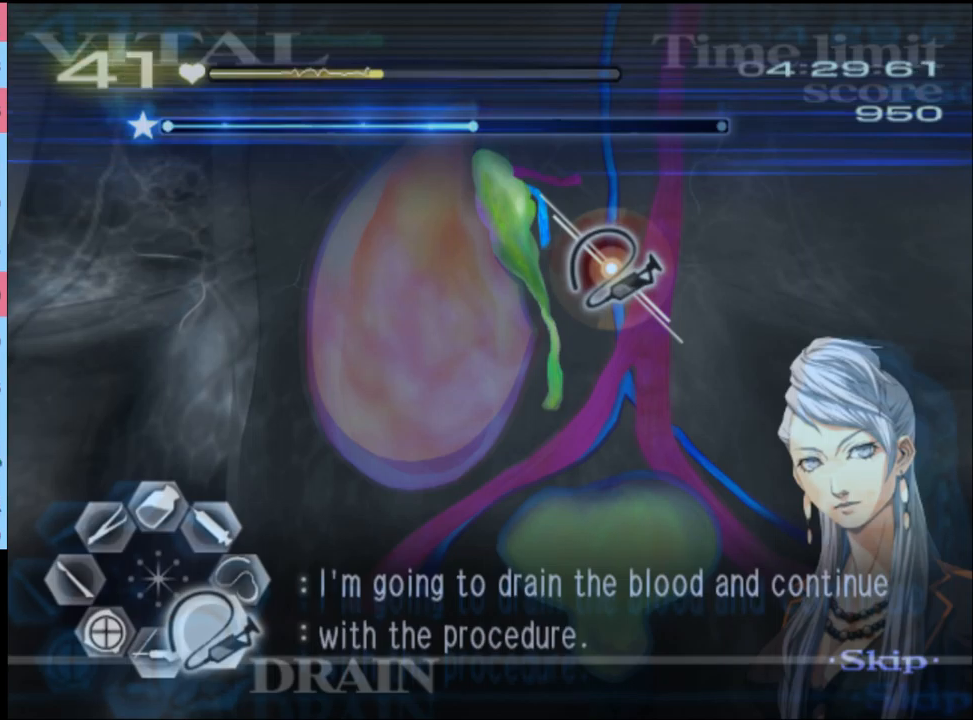
{"keys": ["d", "s"], "mouse": ["left"], "events": [[67, "mouse_left", "up"], [134, "mouse_left", "down"]]}
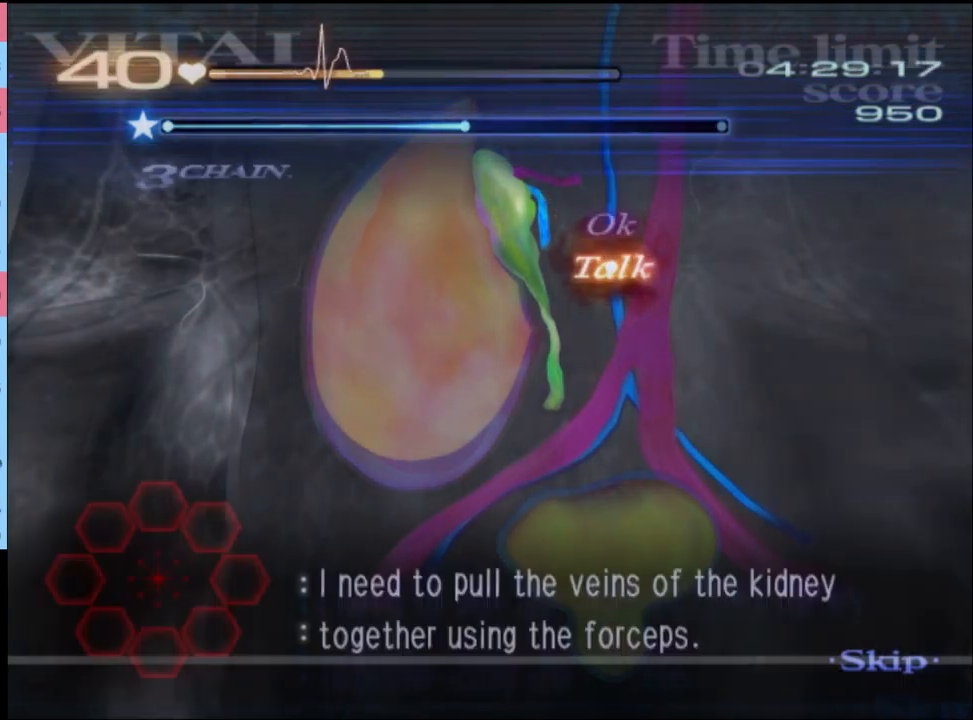
{"keys": ["a", "w"], "mouse": ["left", "right"], "events": [[200, "d", "up"], [200, "mouse_left", "up"], [200, "s", "up"], [234, "a", "down"], [300, "w", "down"], [367, "mouse_left", "down"], [367, "mouse_right", "down"]]}
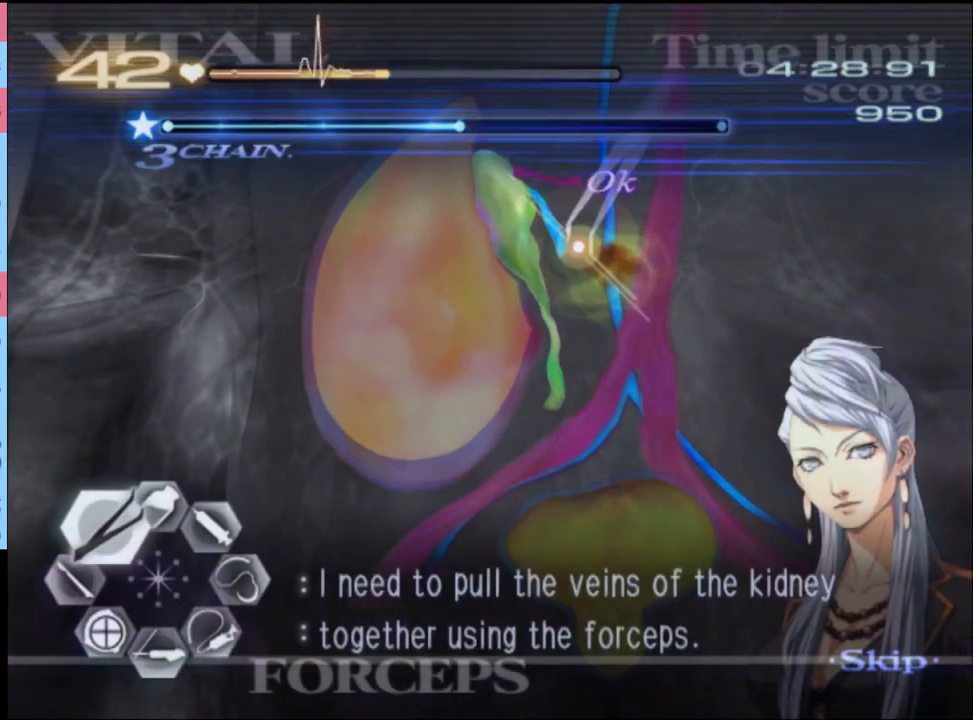
{"keys": ["d"], "mouse": ["left"], "events": [[200, "mouse_left", "up"], [234, "a", "up"], [234, "mouse_right", "up"], [234, "w", "up"], [300, "d", "down"], [367, "mouse_left", "down"]]}
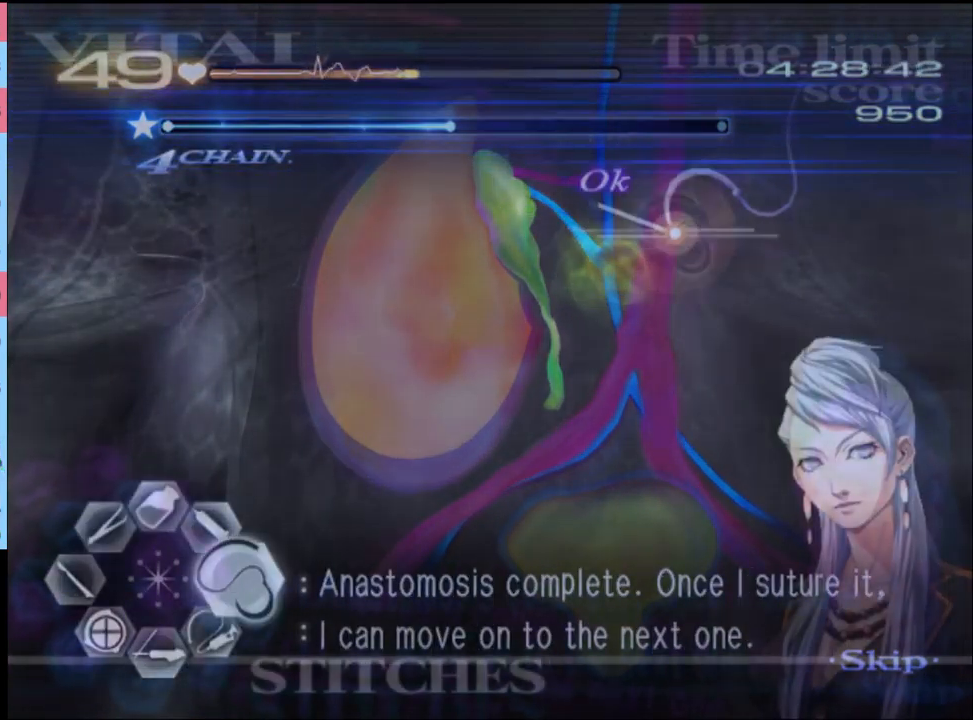
{"keys": [], "mouse": [], "events": [[367, "mouse_left", "up"], [467, "d", "up"]]}
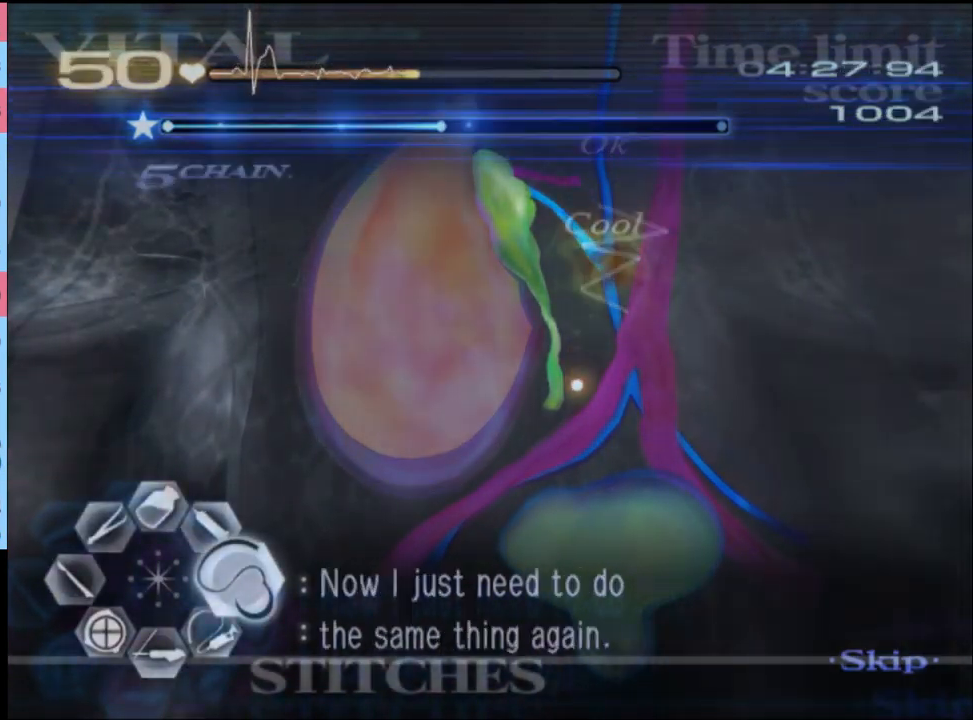
{"keys": ["d", "w"], "mouse": ["left"], "events": [[34, "w", "down"], [67, "d", "down"], [334, "mouse_left", "down"]]}
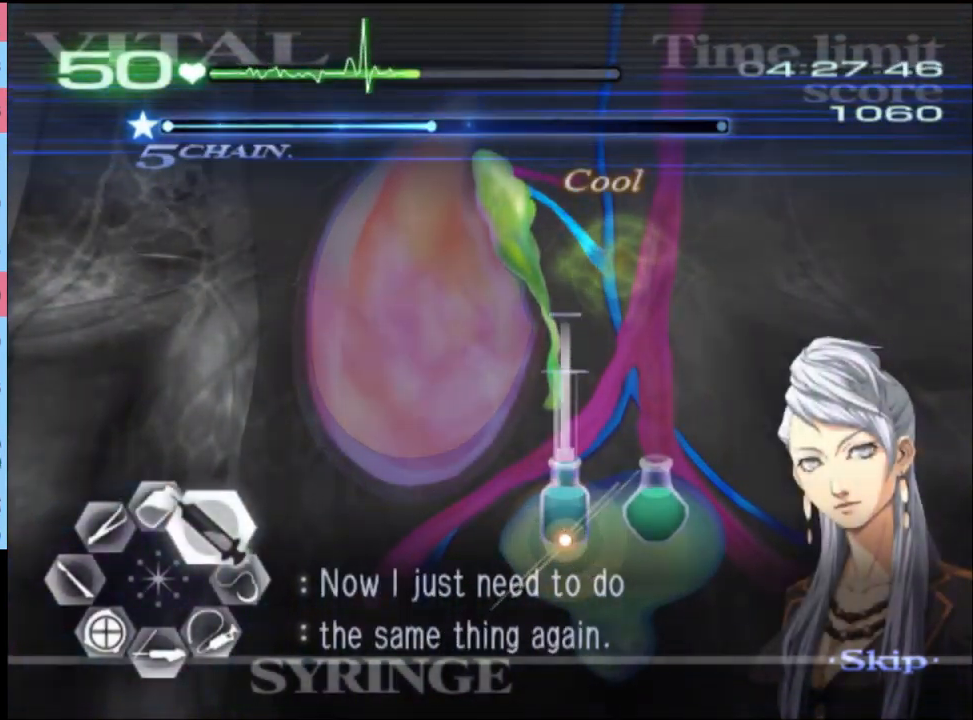
{"keys": ["d", "w"], "mouse": ["left"], "events": [[267, "mouse_left", "up"], [434, "mouse_left", "down"]]}
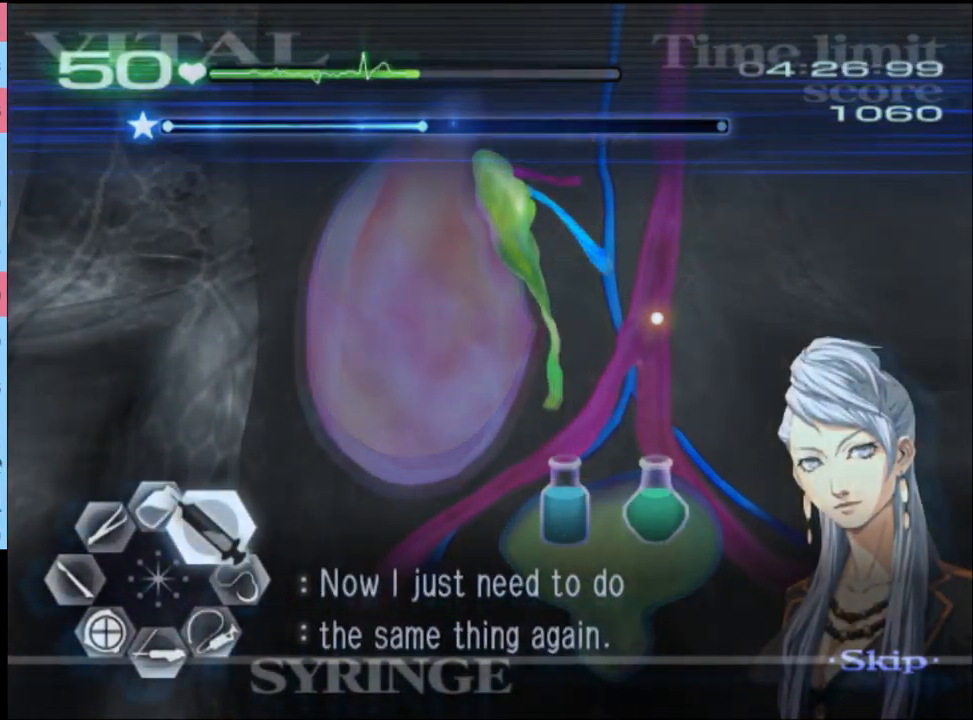
{"keys": ["d", "w"], "mouse": ["left"], "events": []}
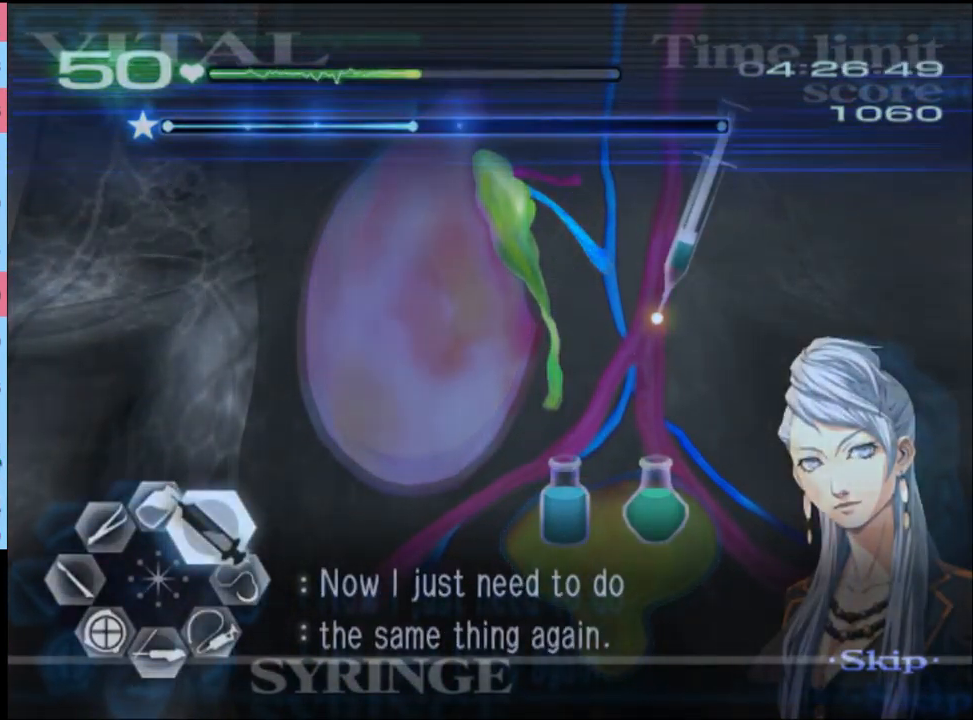
{"keys": ["d", "w"], "mouse": ["left"], "events": [[267, "mouse_left", "up"], [500, "mouse_left", "down"]]}
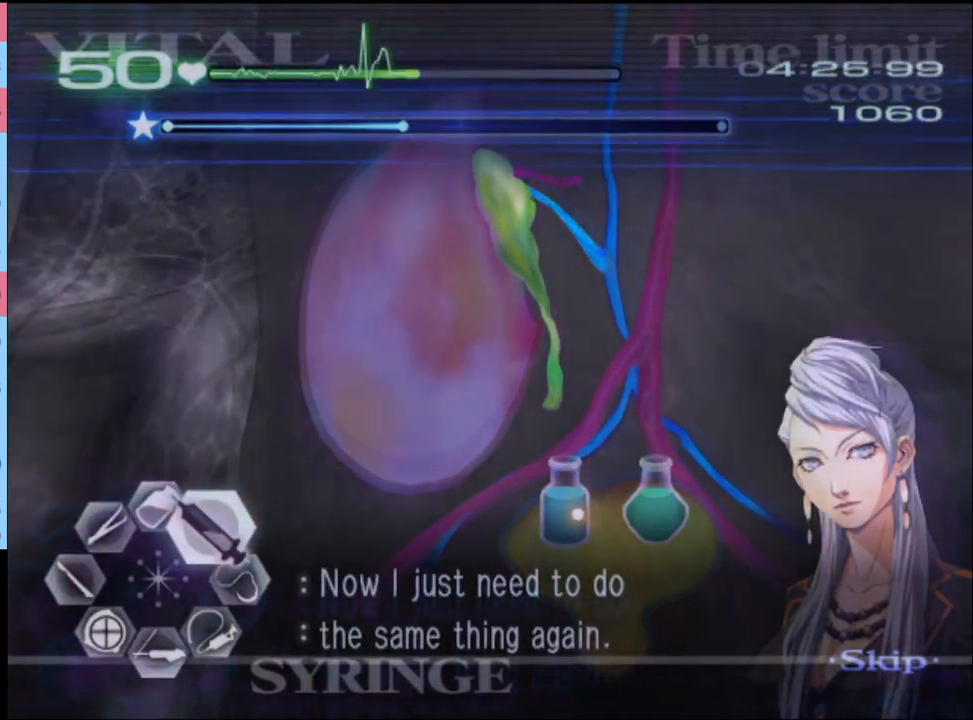
{"keys": ["d", "w"], "mouse": [], "events": [[434, "mouse_left", "up"]]}
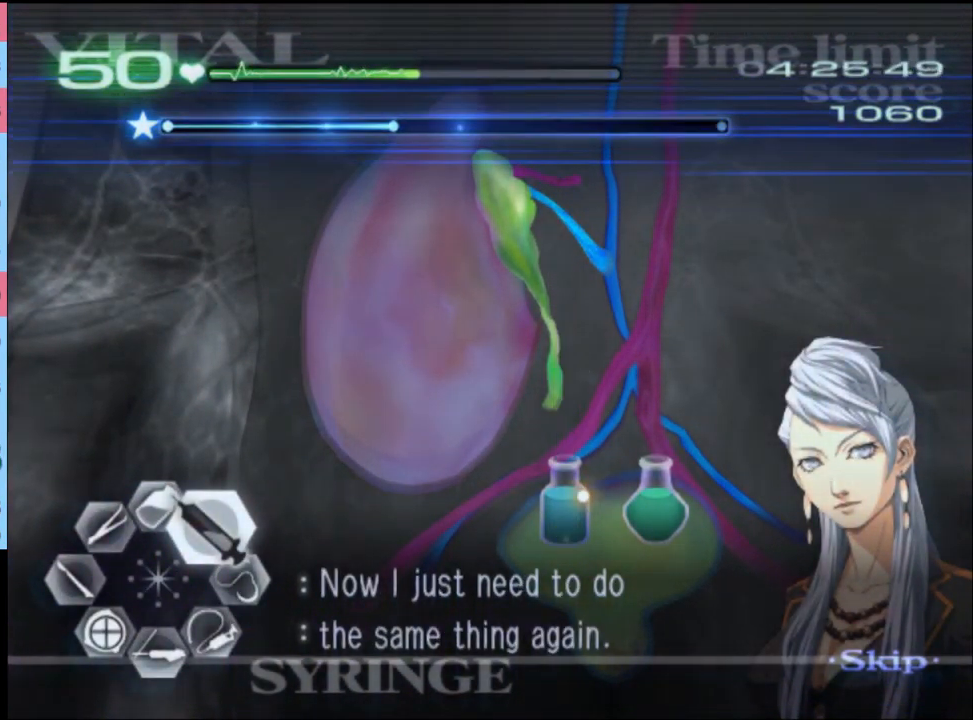
{"keys": ["d", "w"], "mouse": ["left"], "events": [[167, "mouse_left", "down"]]}
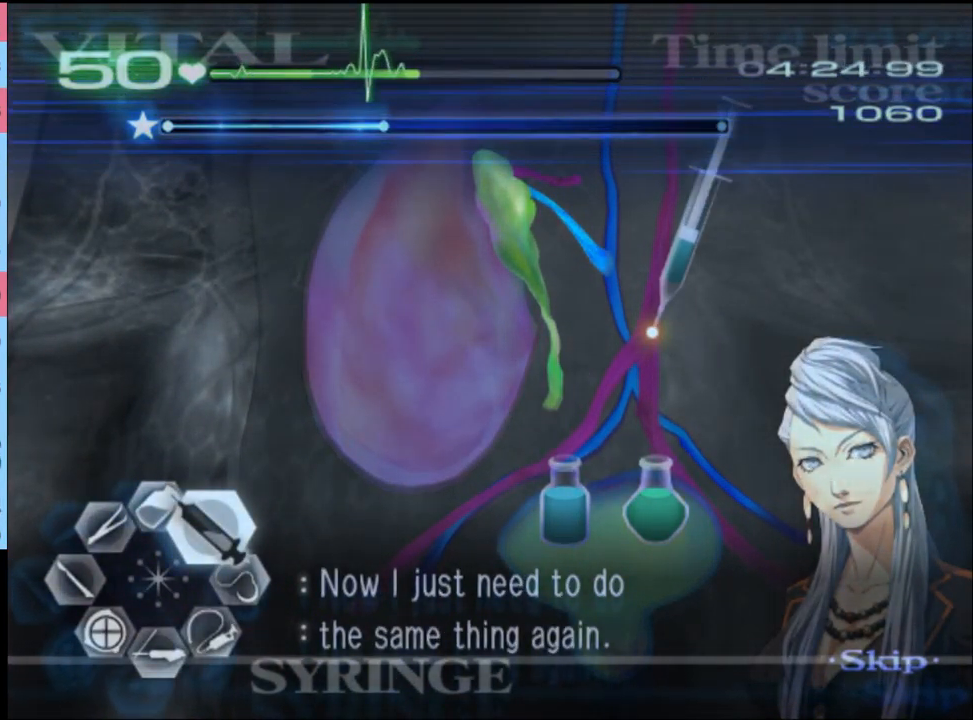
{"keys": ["a"], "mouse": [], "events": [[400, "a", "down"], [400, "mouse_left", "up"], [433, "d", "up"], [433, "w", "up"]]}
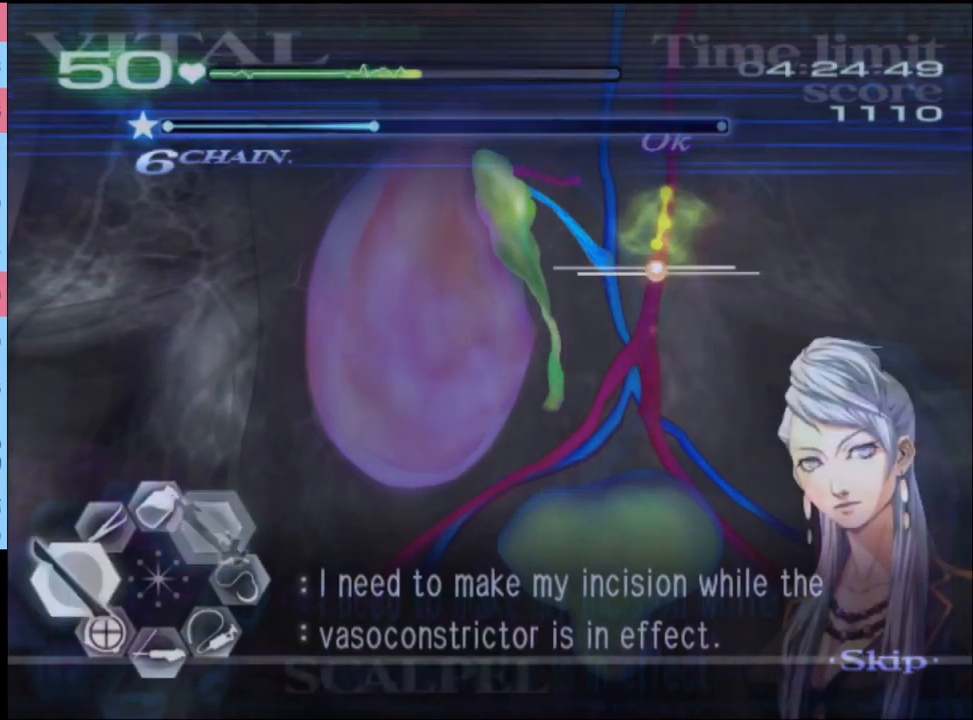
{"keys": ["a"], "mouse": ["left"], "events": [[133, "mouse_left", "down"]]}
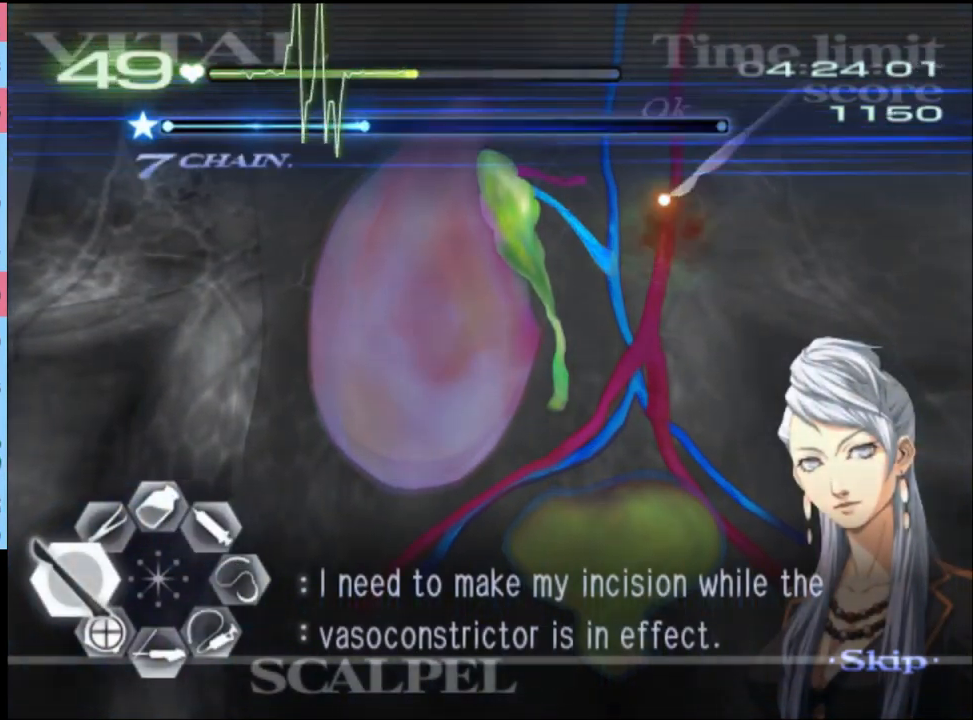
{"keys": ["d", "s"], "mouse": ["left"], "events": [[67, "mouse_left", "up"], [100, "a", "up"], [133, "d", "down"], [167, "s", "down"], [200, "mouse_left", "down"]]}
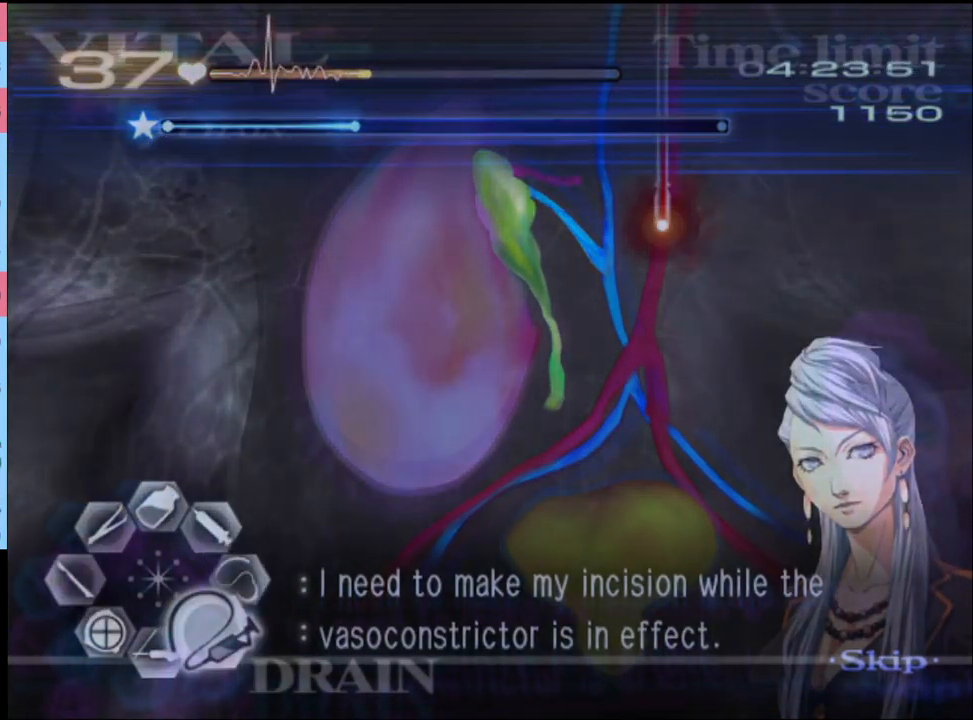
{"keys": ["a", "w"], "mouse": ["left", "right"], "events": [[233, "a", "down"], [233, "mouse_left", "up"], [233, "s", "up"], [267, "d", "up"], [400, "w", "down"], [433, "mouse_right", "down"], [467, "mouse_left", "down"]]}
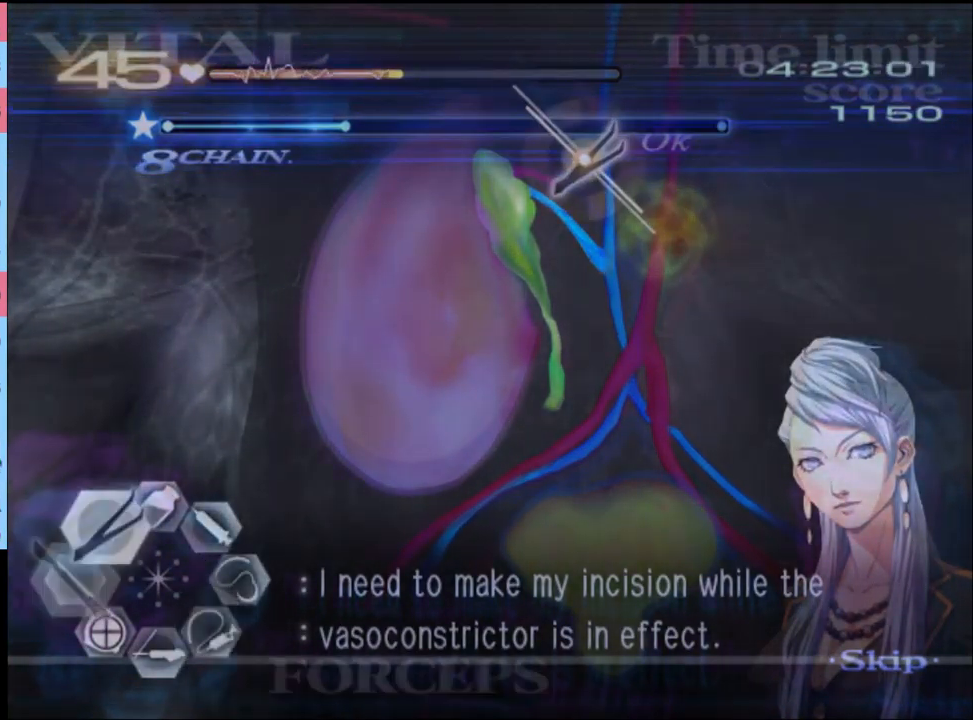
{"keys": ["d"], "mouse": [], "events": [[333, "mouse_left", "up"], [333, "mouse_right", "up"], [400, "a", "up"], [400, "w", "up"], [467, "d", "down"]]}
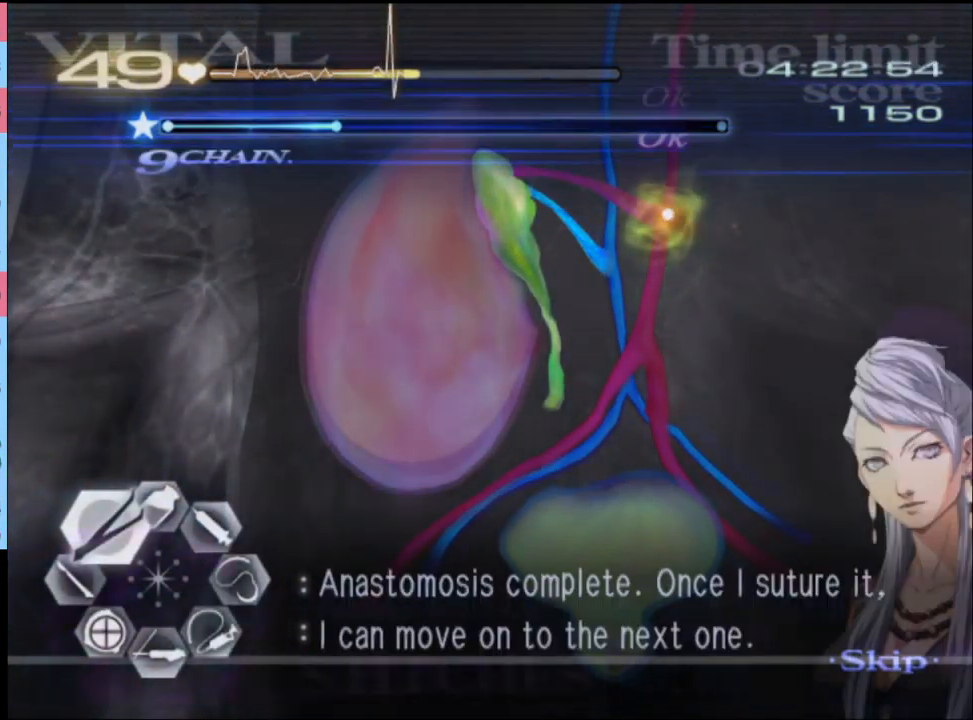
{"keys": ["d"], "mouse": ["left"], "events": [[100, "mouse_left", "down"]]}
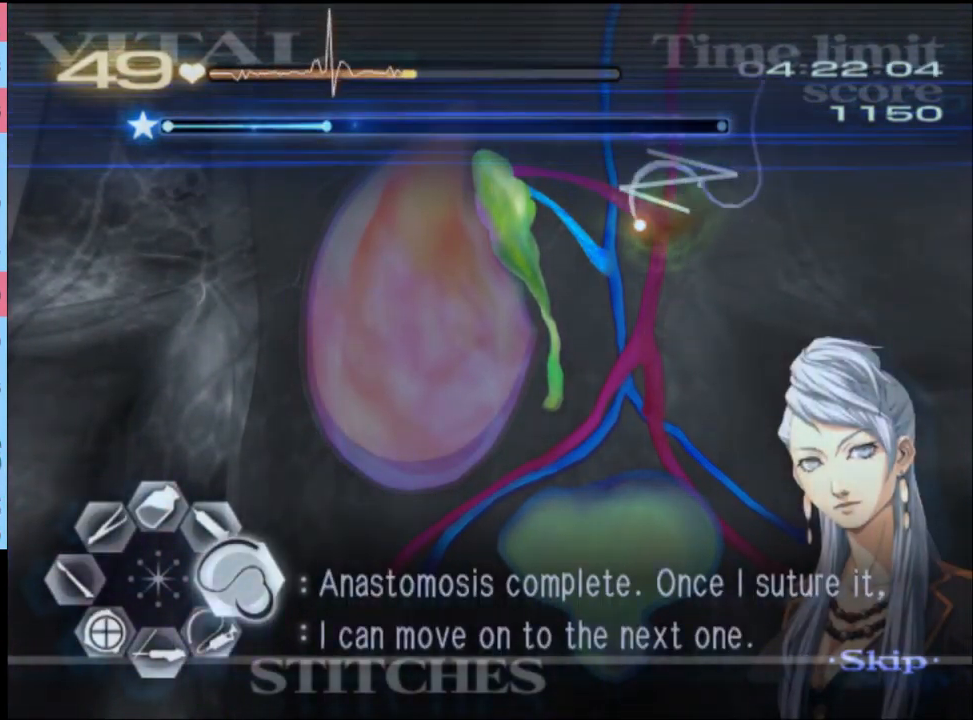
{"keys": ["a"], "mouse": [], "events": [[167, "mouse_left", "up"], [233, "d", "up"], [367, "a", "down"]]}
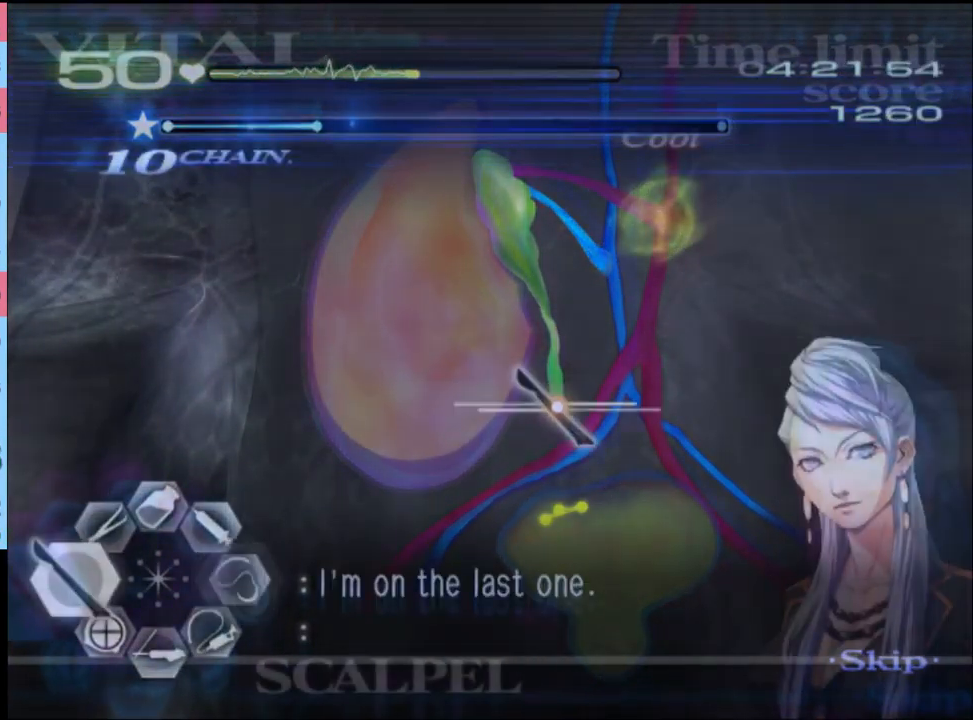
{"keys": ["a"], "mouse": [], "events": [[33, "s", "down"], [100, "a", "up"], [233, "d", "down"], [300, "s", "up"], [467, "a", "down"], [467, "d", "up"]]}
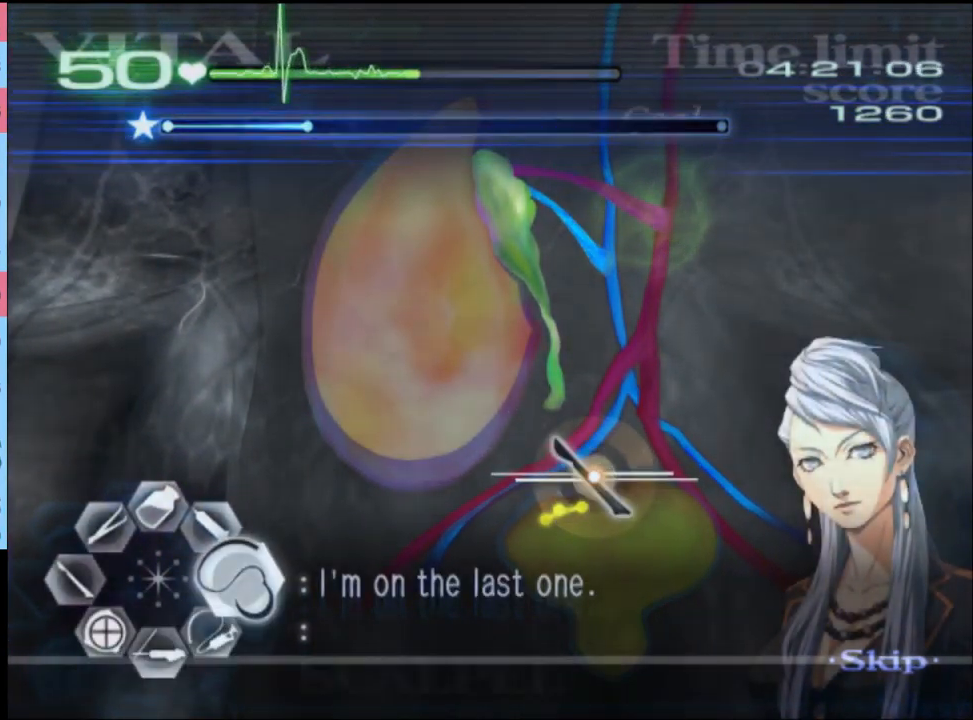
{"keys": ["d", "s"], "mouse": [], "events": [[167, "mouse_left", "down"], [433, "a", "up"], [433, "d", "down"], [433, "mouse_left", "up"], [500, "s", "down"]]}
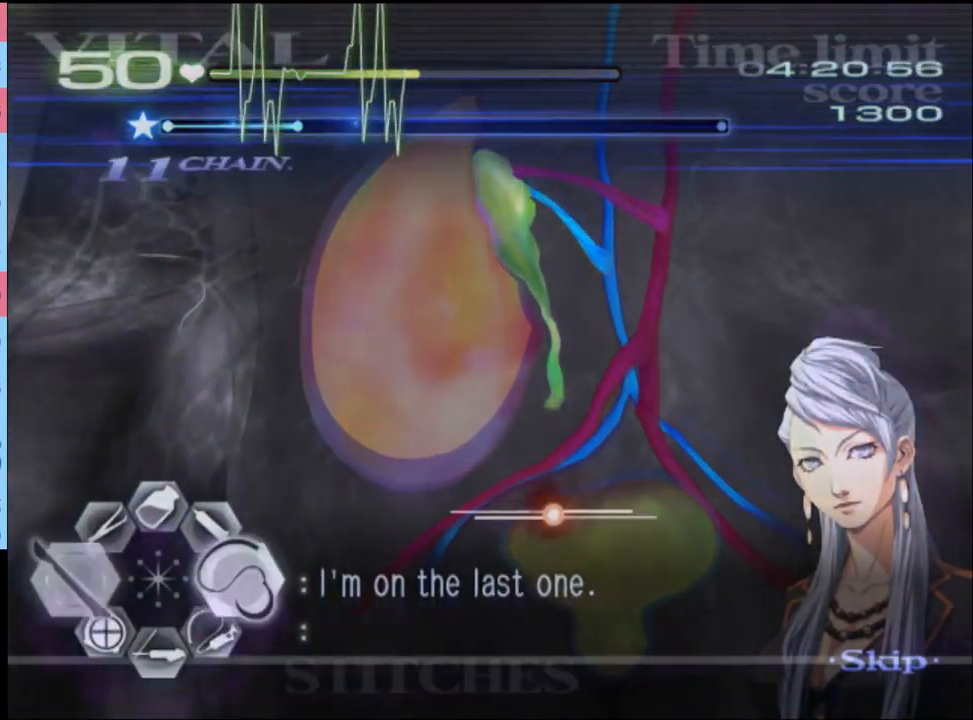
{"keys": ["d", "s"], "mouse": ["left"], "events": [[67, "mouse_left", "down"]]}
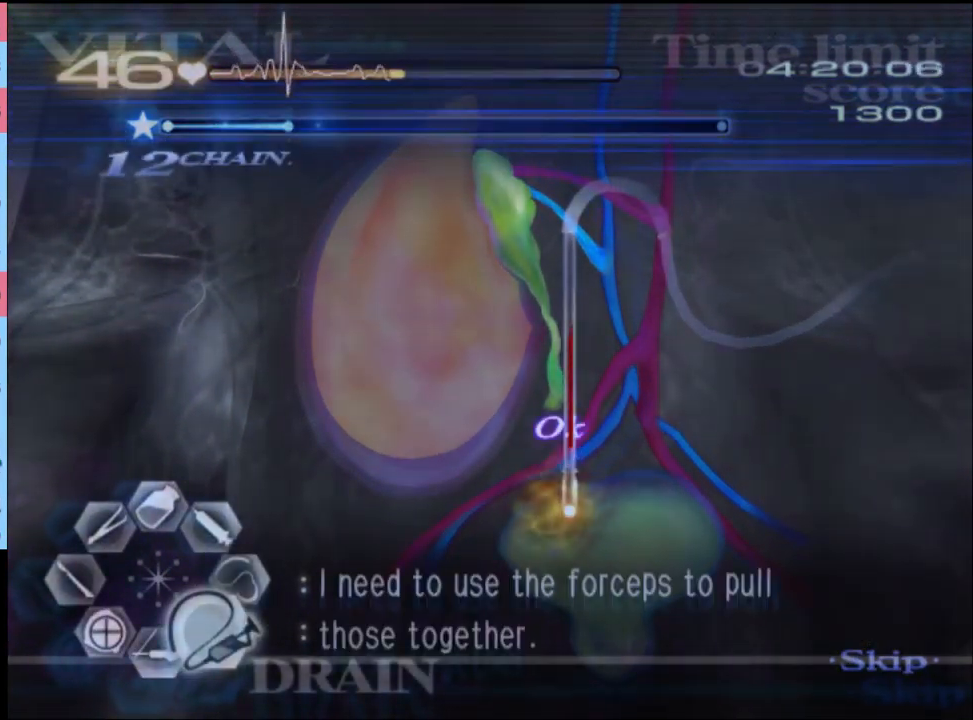
{"keys": ["a", "w"], "mouse": ["left", "right"], "events": [[100, "a", "down"], [100, "d", "up"], [100, "mouse_left", "up"], [100, "s", "up"], [200, "w", "down"], [267, "mouse_left", "down"], [267, "mouse_right", "down"]]}
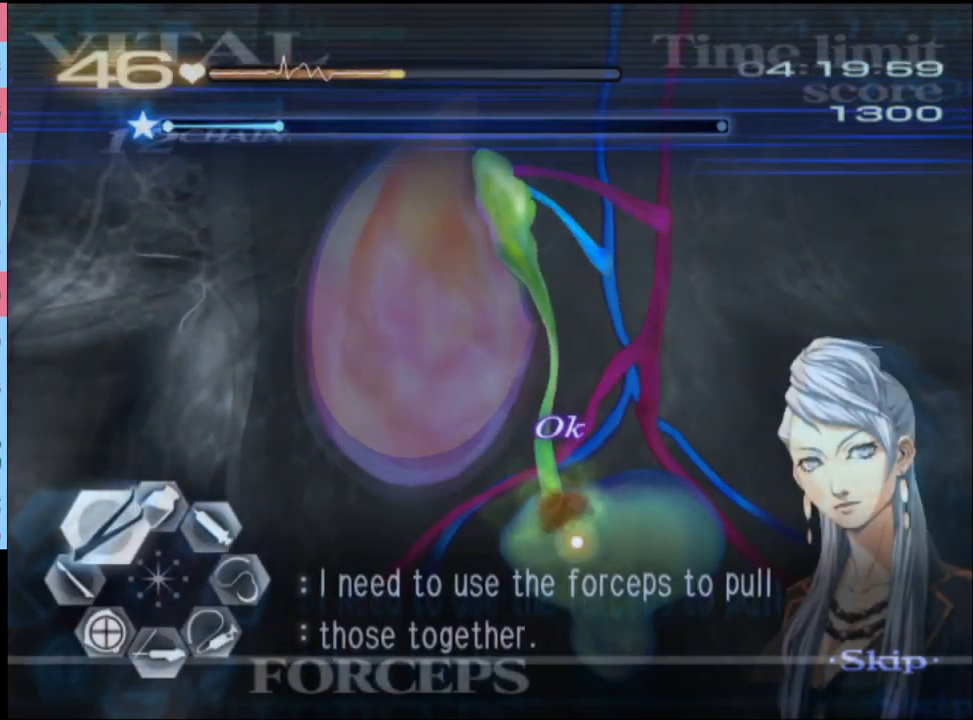
{"keys": ["d"], "mouse": ["left"], "events": [[33, "mouse_left", "up"], [33, "mouse_right", "up"], [67, "a", "up"], [100, "w", "up"], [133, "d", "down"], [266, "mouse_left", "down"]]}
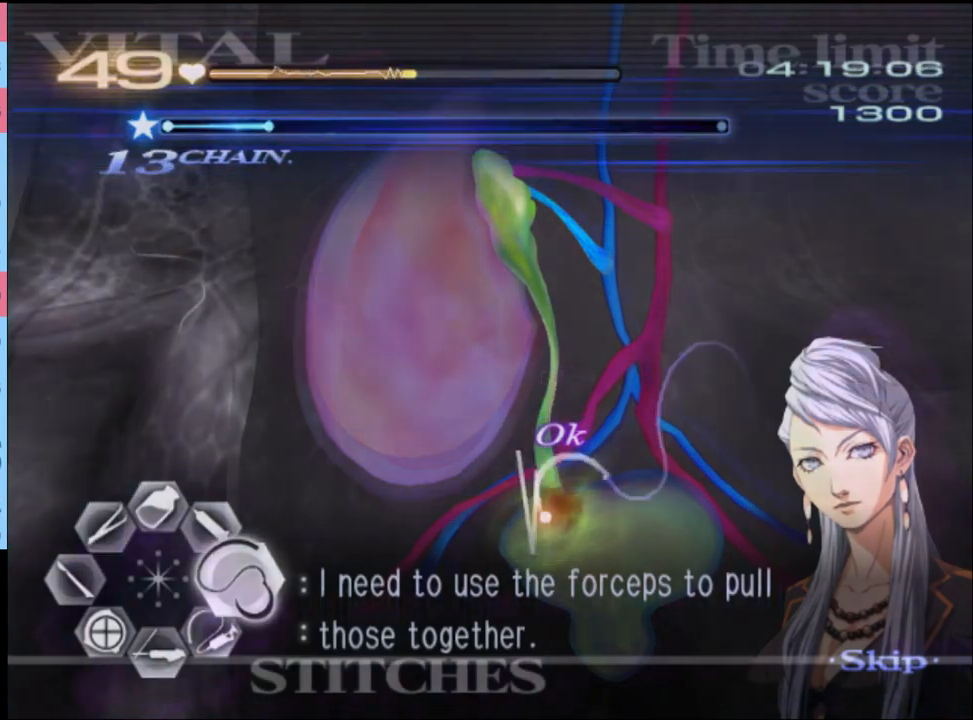
{"keys": [], "mouse": [], "events": [[267, "mouse_left", "up"], [500, "d", "up"]]}